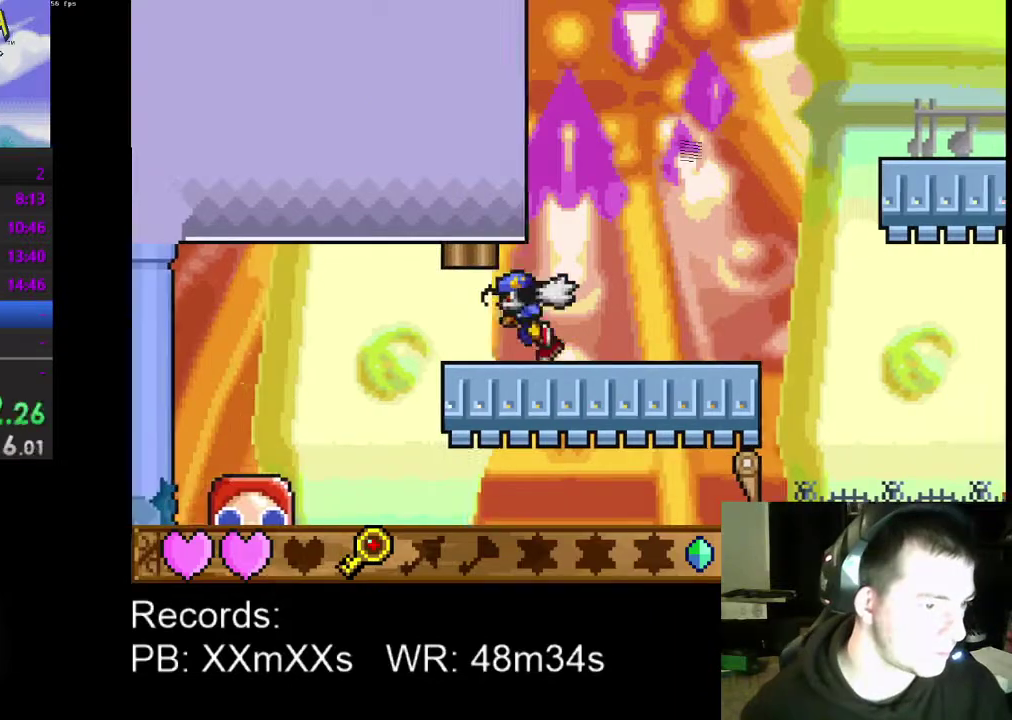
Gameplay with a controller (Xbox layout); each line is a JSON object with the inputs held at the frame after it. "events" lists button and stick changes between this image and that frame as [ms after this image, input, new state], when the widget could be followed in between. Not read: L3 R3 right_stick.
{"buttons": ["DPAD_LEFT"], "left_stick": "center", "events": []}
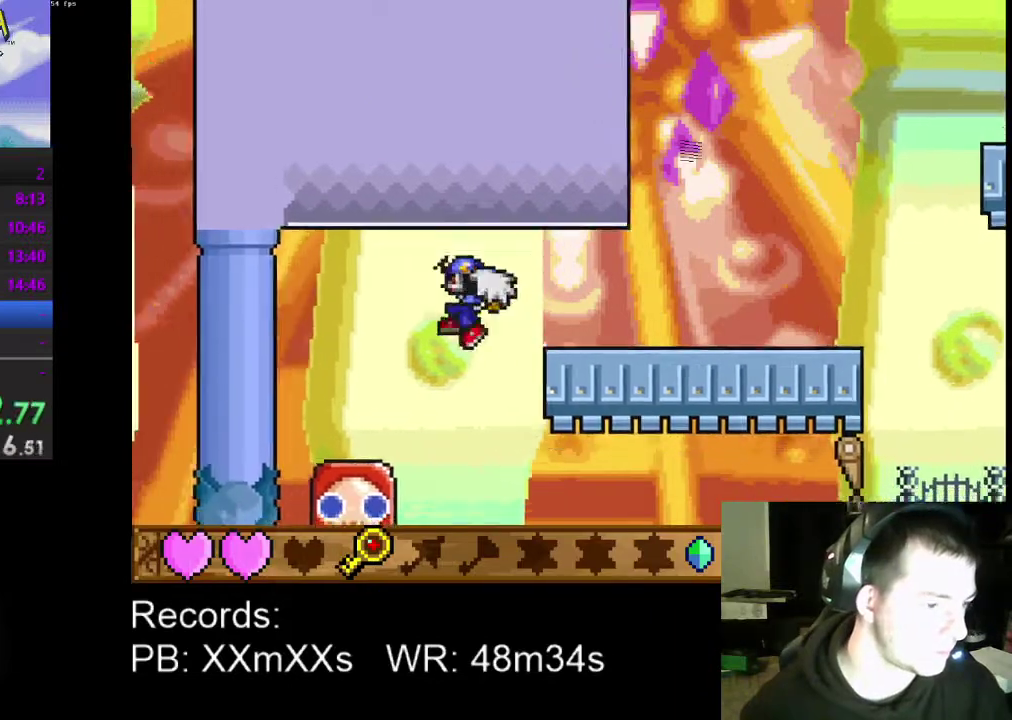
{"buttons": [], "left_stick": "center", "events": [[33, "DPAD_LEFT", "up"], [400, "R1", "down"], [500, "R1", "up"]]}
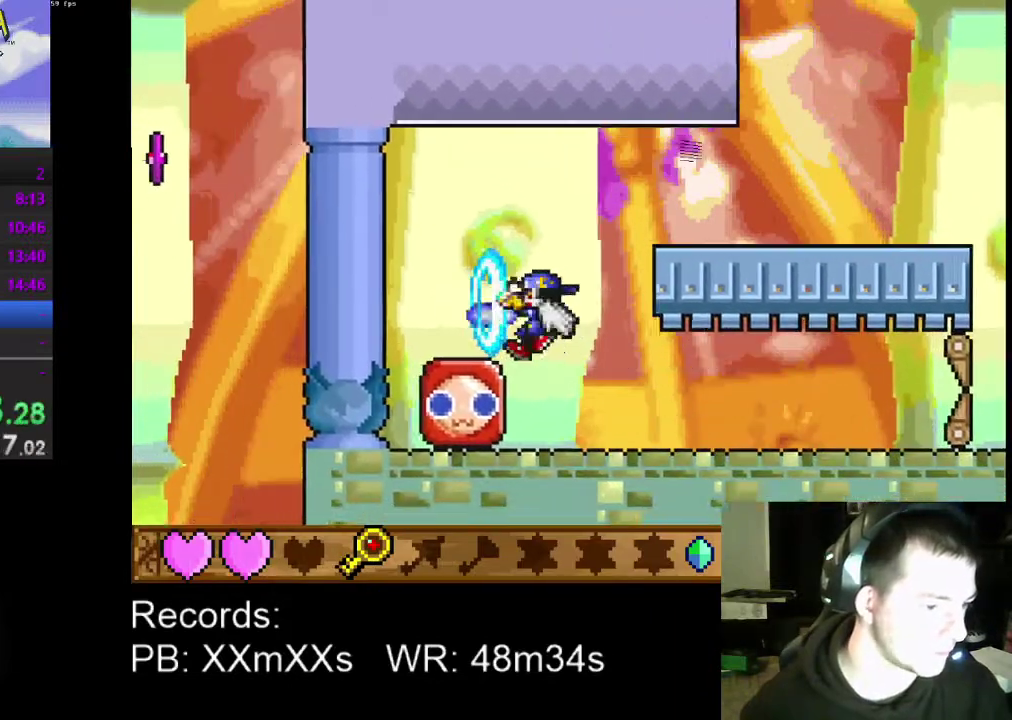
{"buttons": [], "left_stick": "center", "events": [[67, "DPAD_RIGHT", "down"], [333, "DPAD_LEFT", "down"], [333, "DPAD_RIGHT", "up"], [467, "DPAD_LEFT", "up"]]}
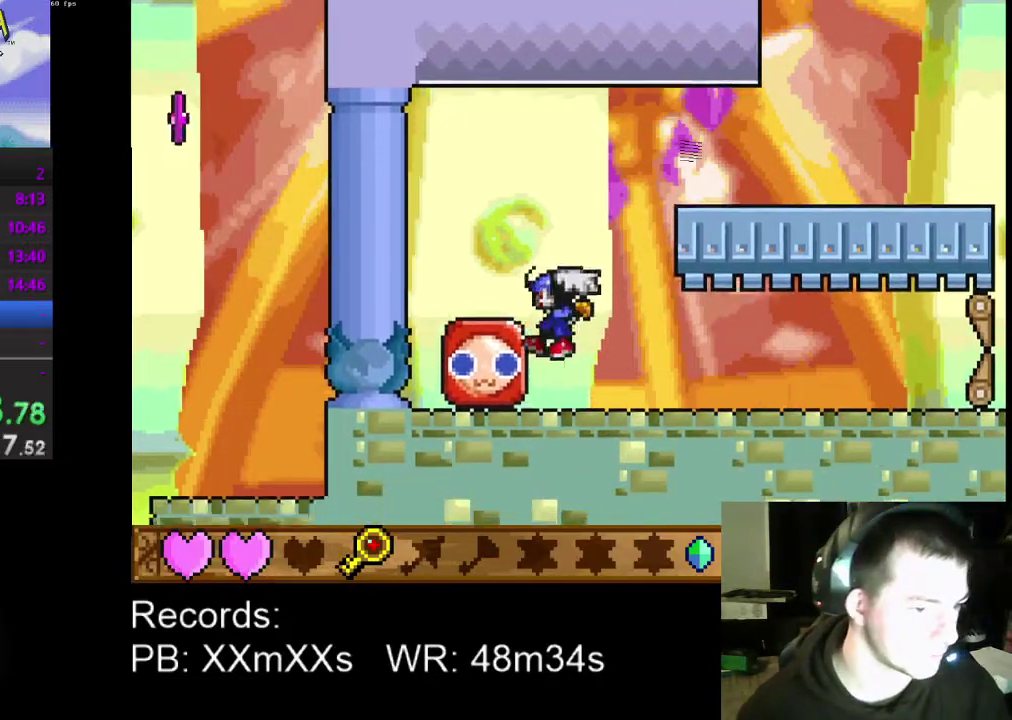
{"buttons": ["R1", "DPAD_RIGHT"], "left_stick": "center", "events": [[167, "R1", "down"], [300, "DPAD_RIGHT", "down"], [300, "R1", "up"], [433, "R1", "down"]]}
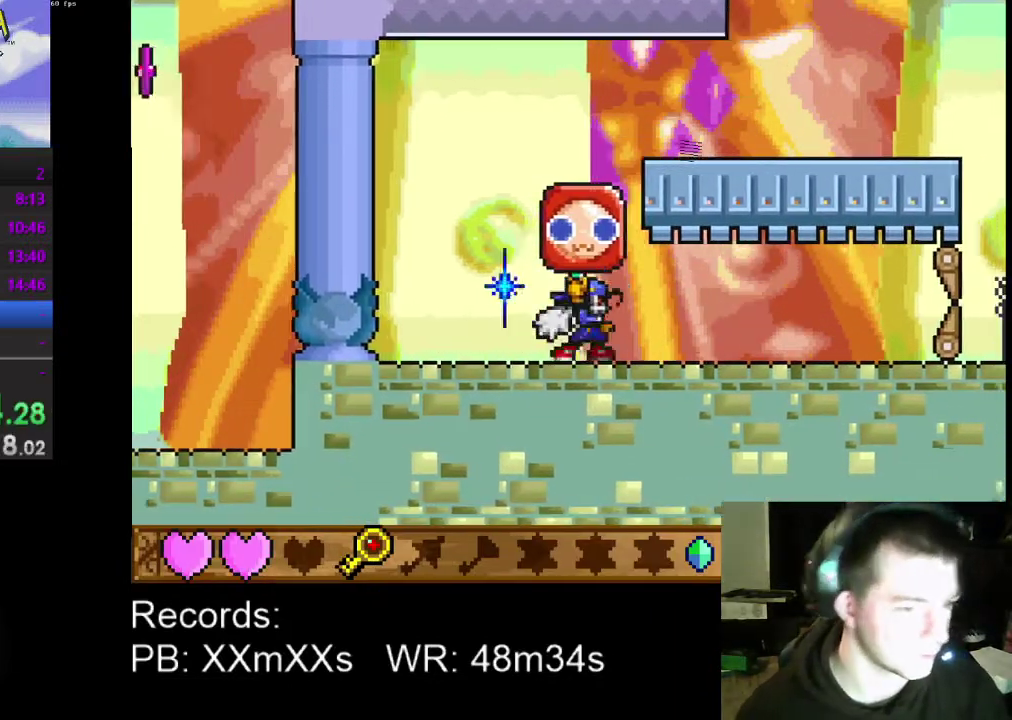
{"buttons": ["DPAD_RIGHT"], "left_stick": "center", "events": [[67, "R1", "up"]]}
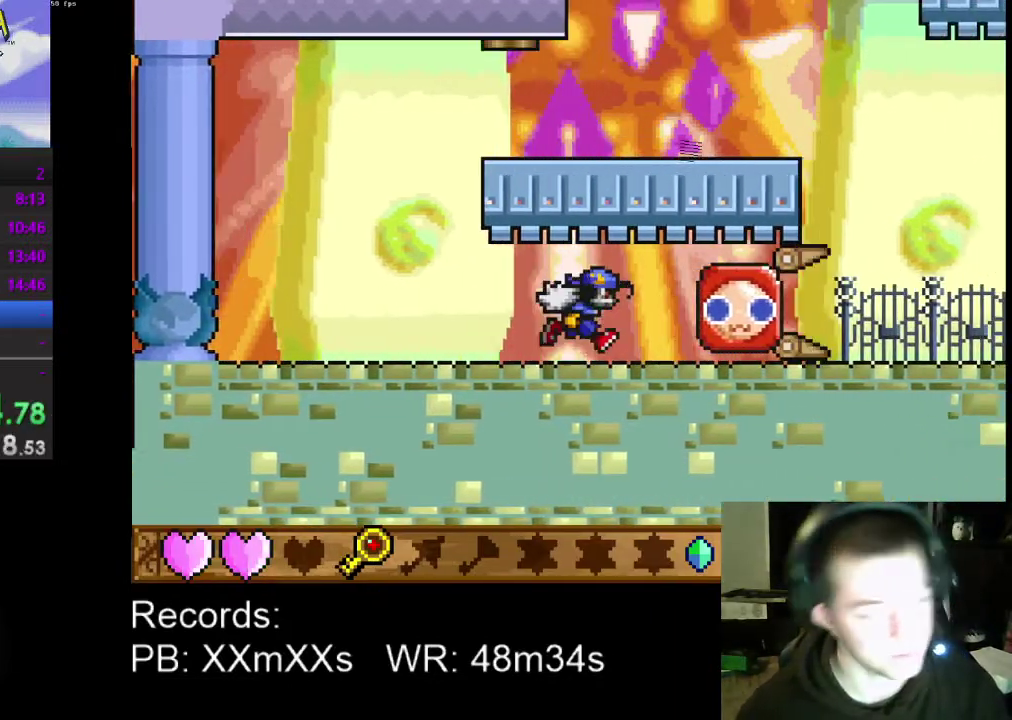
{"buttons": ["DPAD_RIGHT"], "left_stick": "center", "events": []}
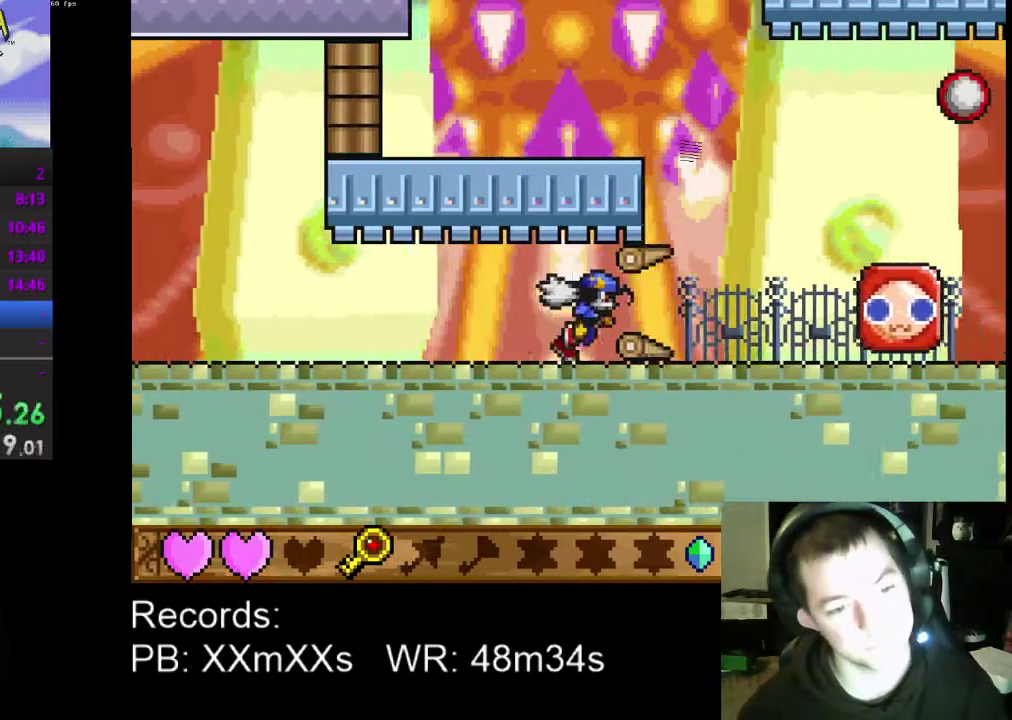
{"buttons": ["DPAD_RIGHT"], "left_stick": "center", "events": []}
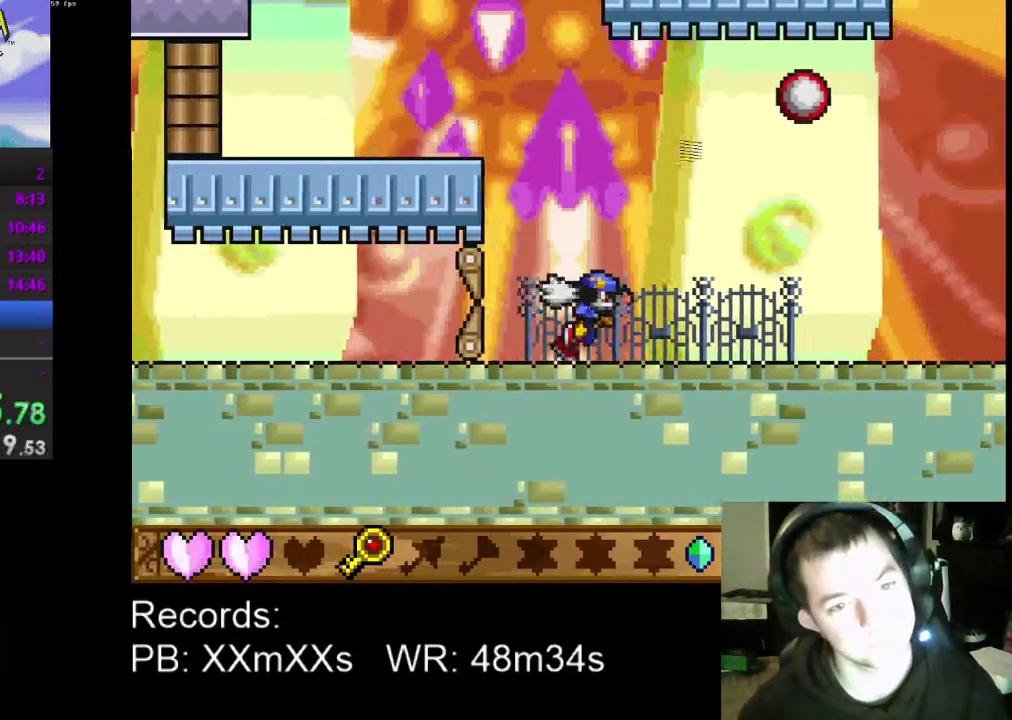
{"buttons": ["DPAD_RIGHT"], "left_stick": "center", "events": []}
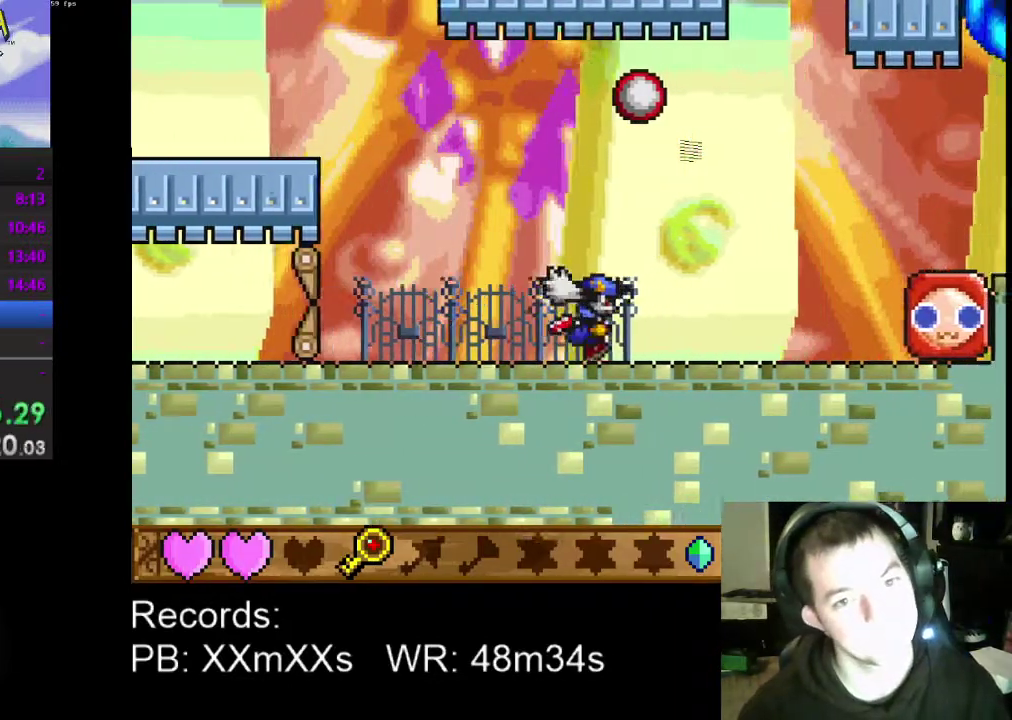
{"buttons": ["DPAD_RIGHT"], "left_stick": "center", "events": []}
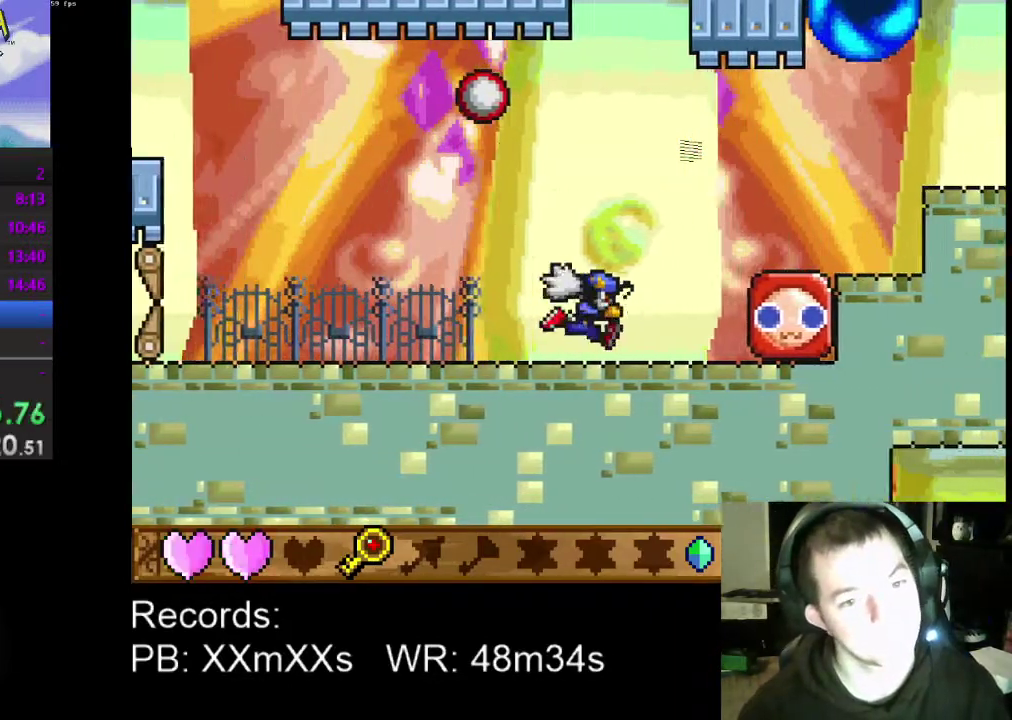
{"buttons": ["A", "DPAD_RIGHT"], "left_stick": "center", "events": [[267, "R1", "down"], [367, "R1", "up"], [400, "A", "down"]]}
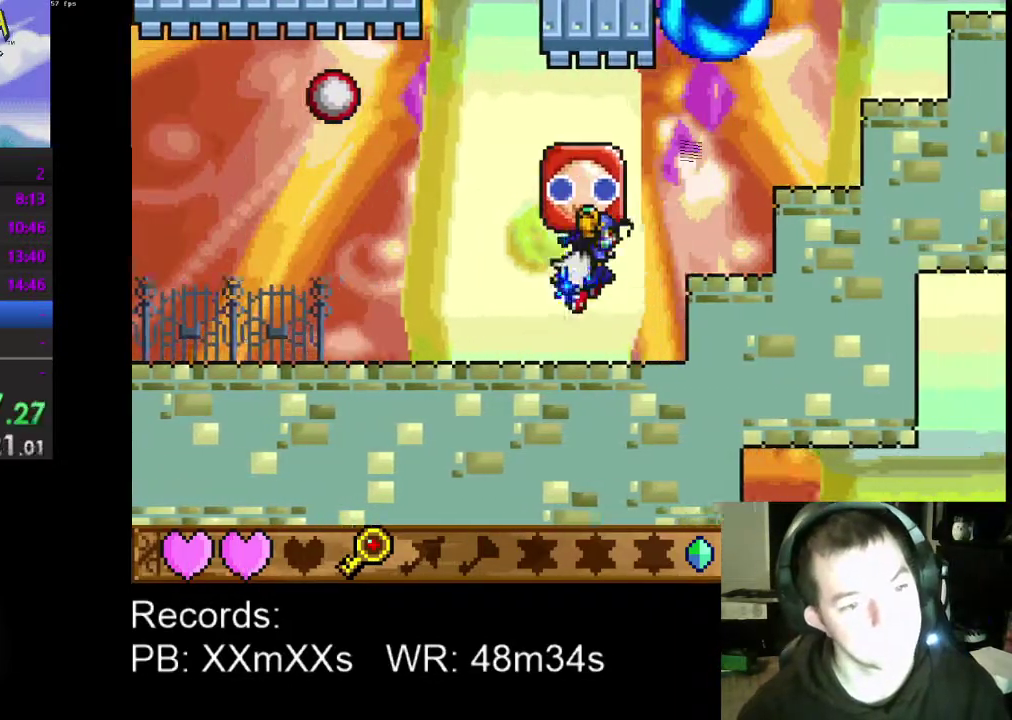
{"buttons": ["A", "DPAD_RIGHT"], "left_stick": "center", "events": [[67, "A", "up"], [500, "A", "down"]]}
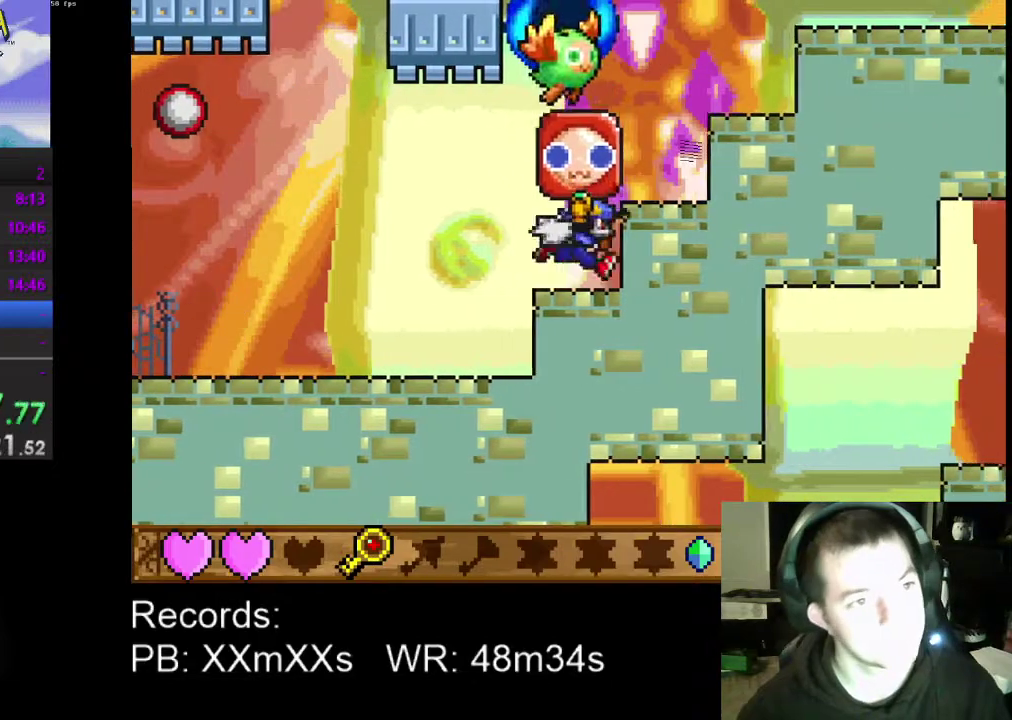
{"buttons": ["DPAD_RIGHT"], "left_stick": "center", "events": [[133, "A", "up"]]}
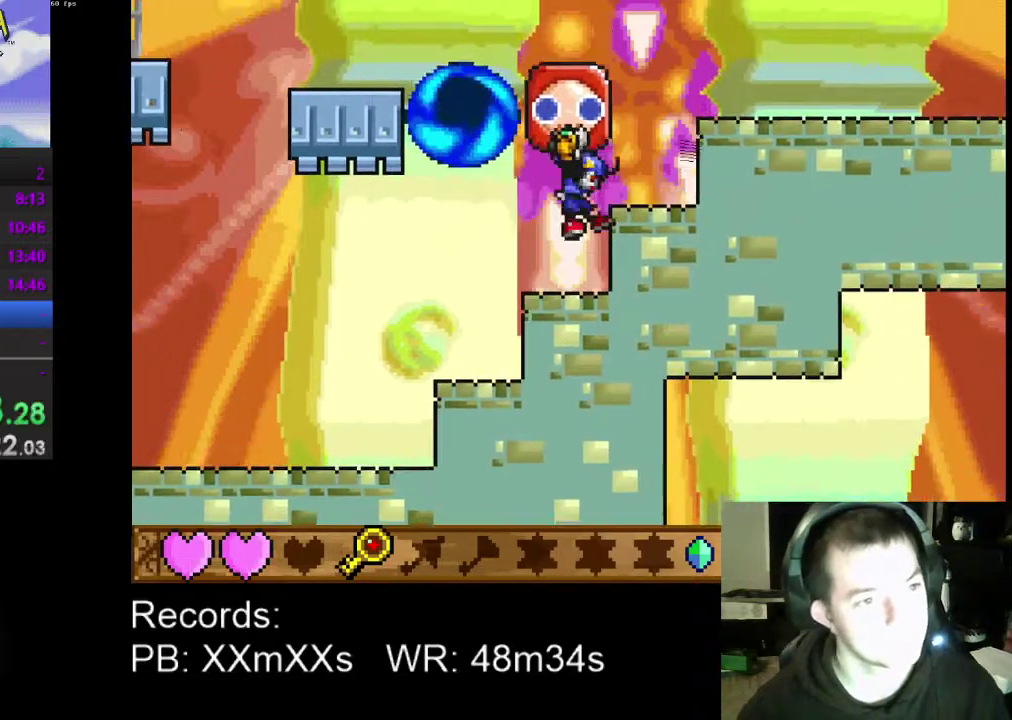
{"buttons": ["DPAD_RIGHT"], "left_stick": "center", "events": [[233, "A", "down"], [333, "A", "up"]]}
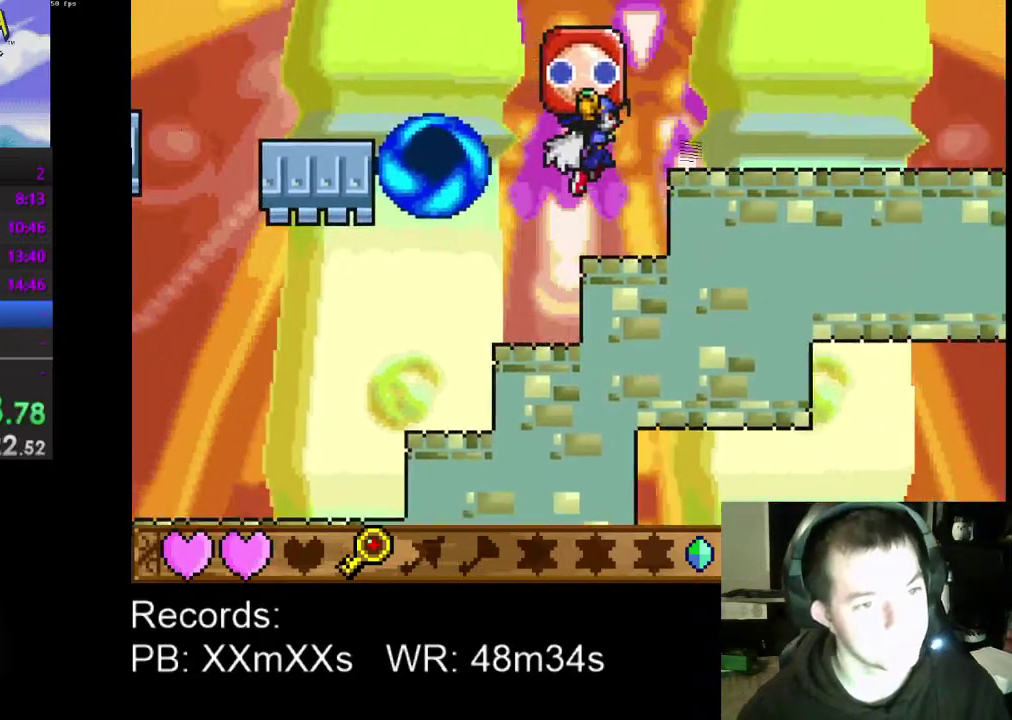
{"buttons": ["A", "DPAD_RIGHT"], "left_stick": "center", "events": [[400, "A", "down"]]}
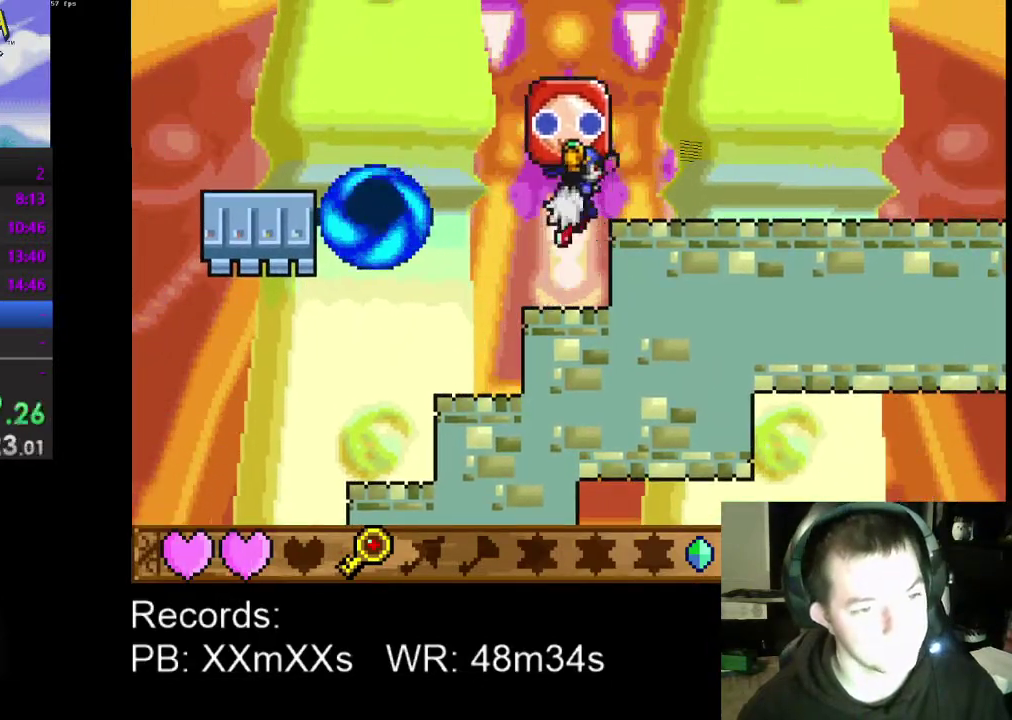
{"buttons": ["DPAD_RIGHT"], "left_stick": "center", "events": [[33, "A", "up"]]}
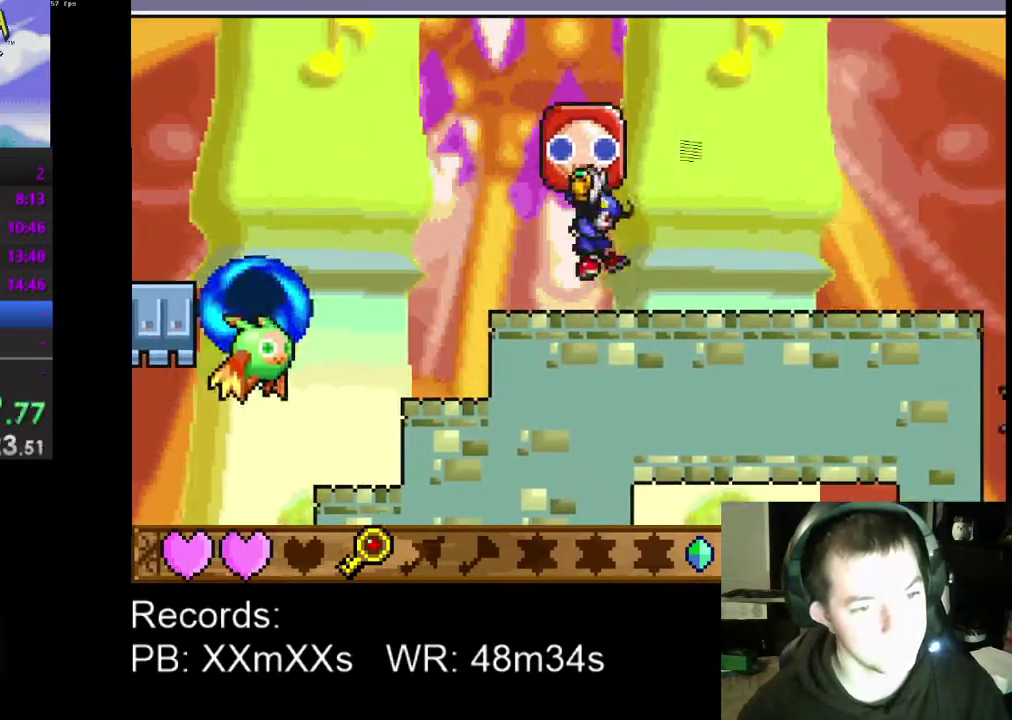
{"buttons": ["DPAD_RIGHT"], "left_stick": "center", "events": []}
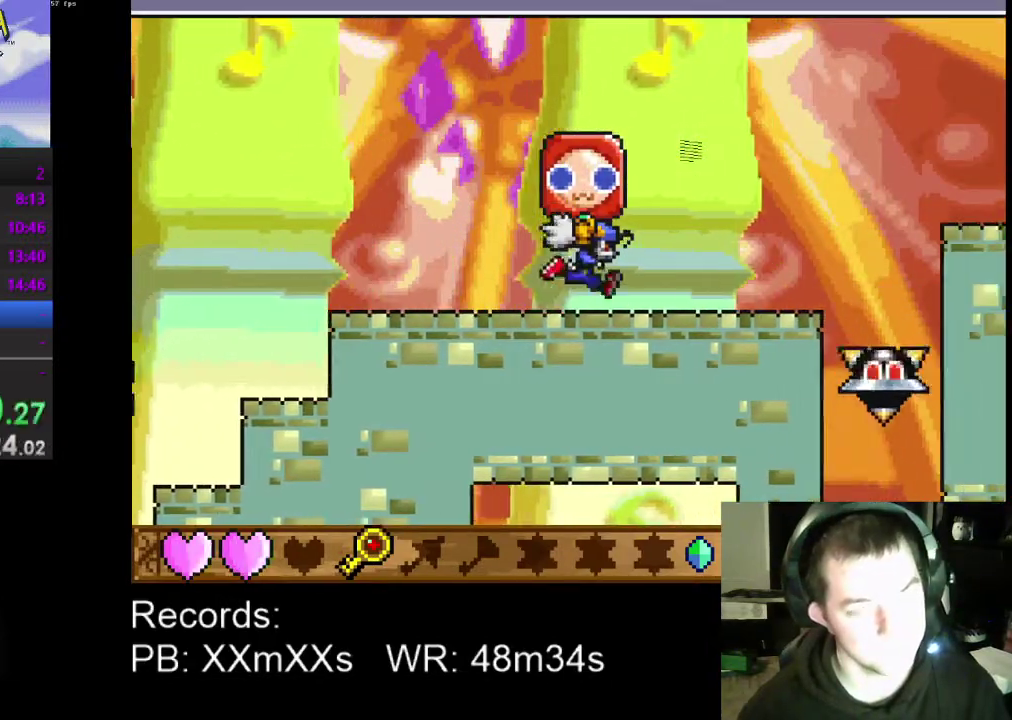
{"buttons": ["DPAD_RIGHT"], "left_stick": "center", "events": []}
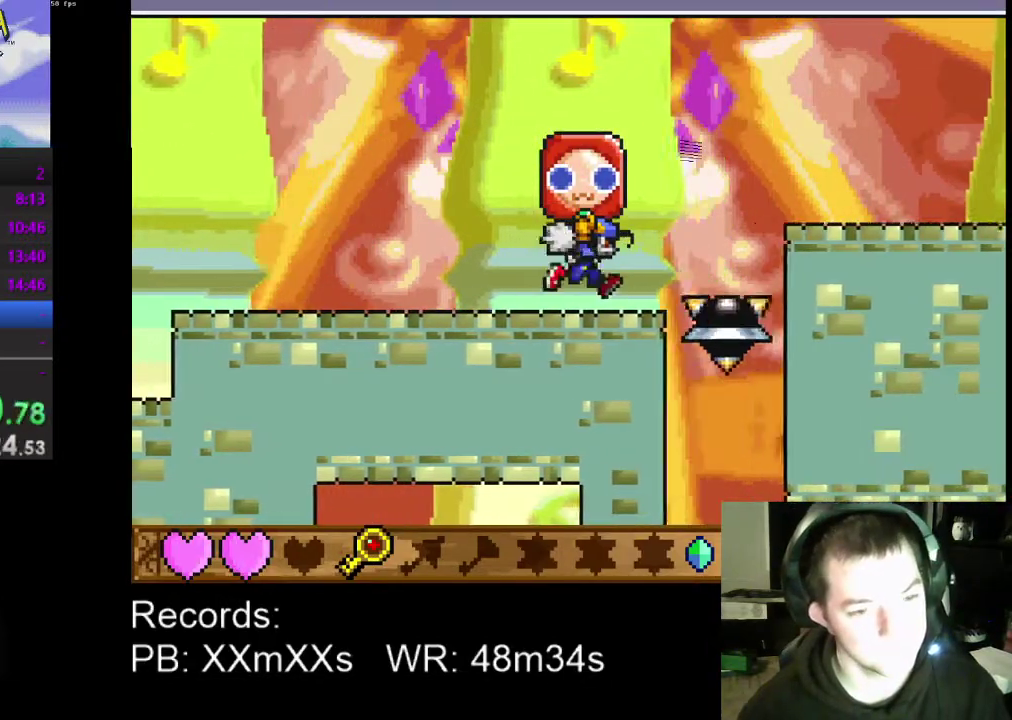
{"buttons": ["DPAD_RIGHT"], "left_stick": "center", "events": []}
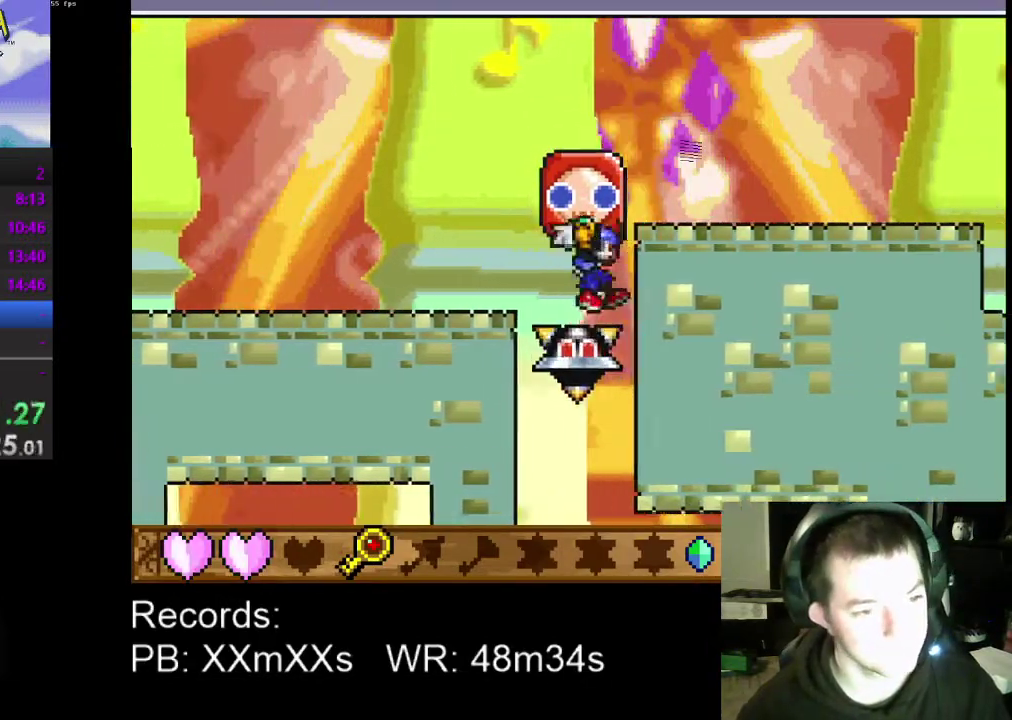
{"buttons": [], "left_stick": "center", "events": [[133, "DPAD_RIGHT", "up"]]}
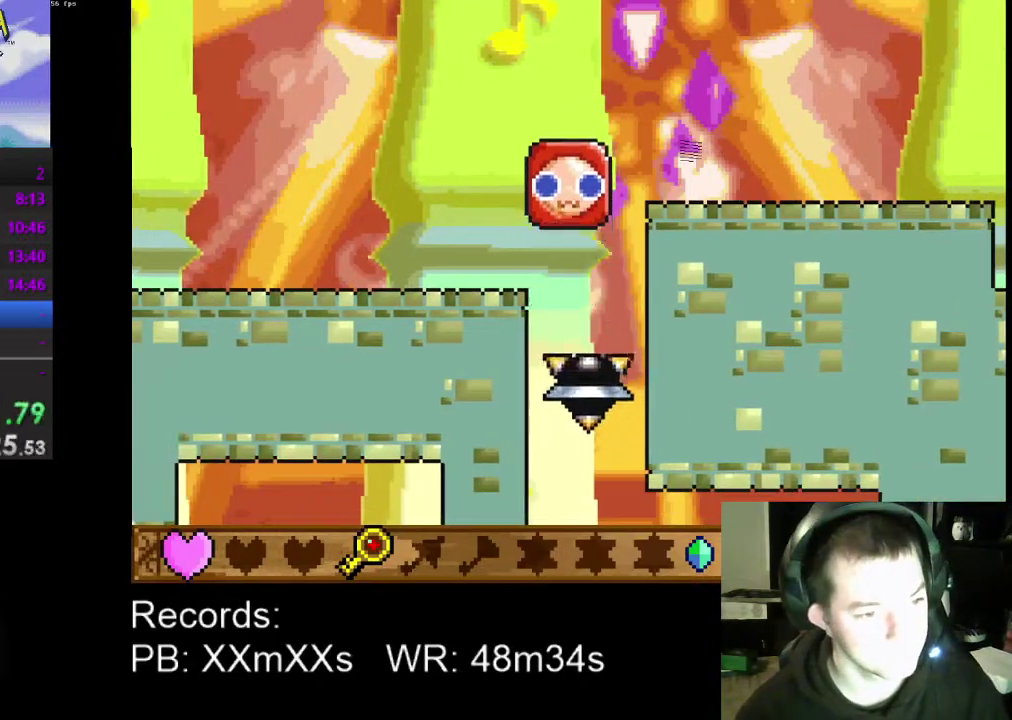
{"buttons": ["DPAD_RIGHT"], "left_stick": "center", "events": [[333, "DPAD_RIGHT", "down"]]}
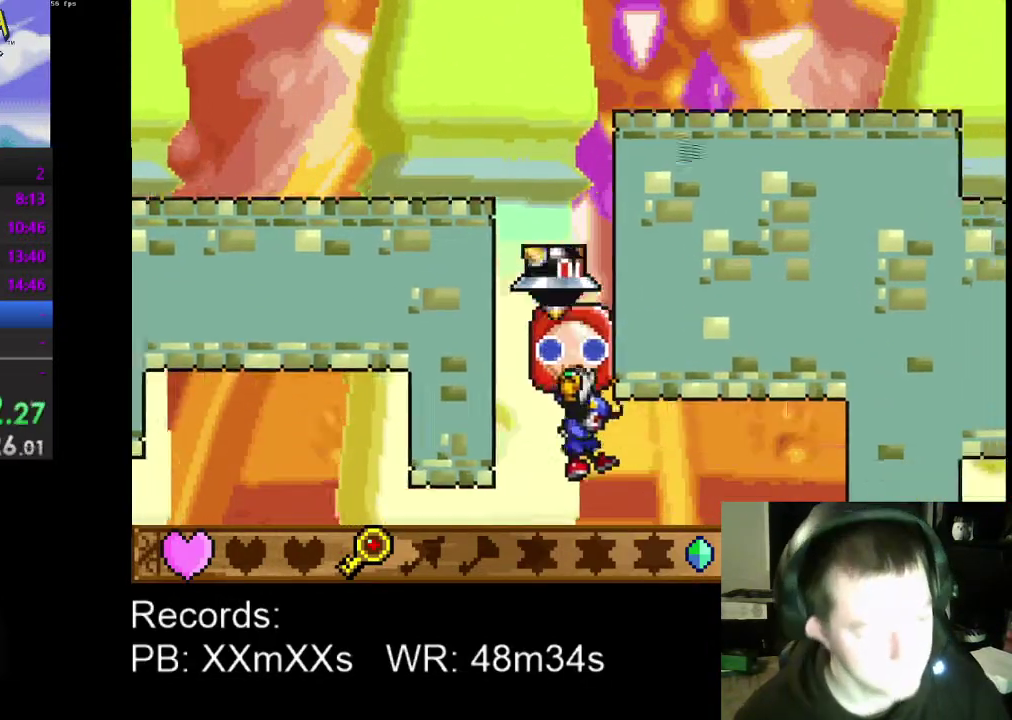
{"buttons": ["DPAD_RIGHT"], "left_stick": "center", "events": []}
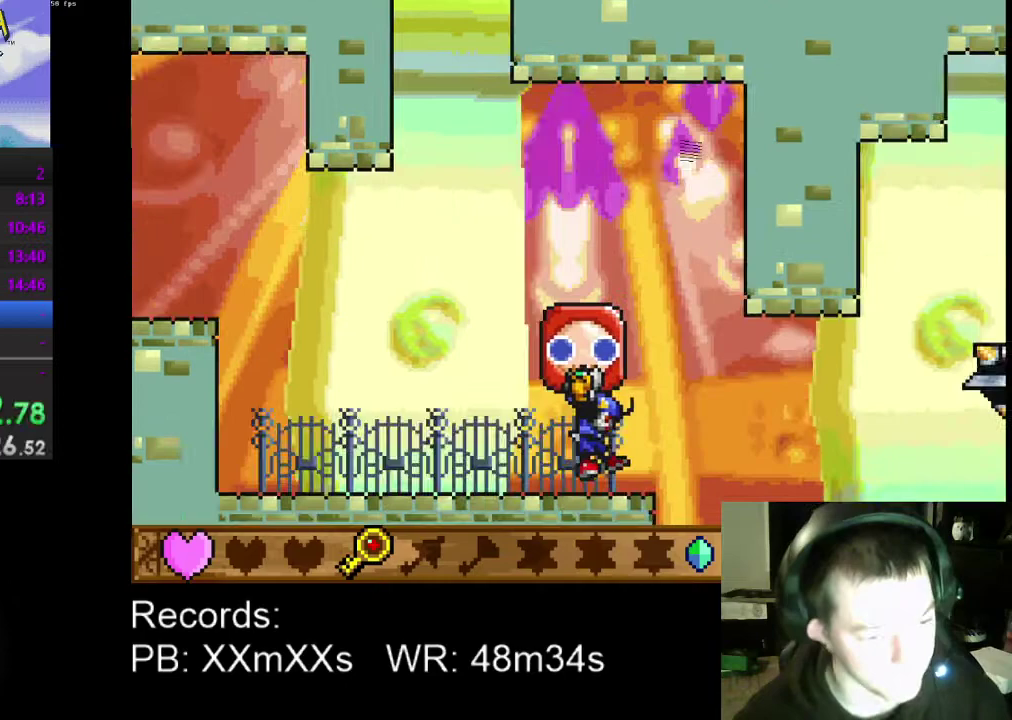
{"buttons": ["DPAD_RIGHT"], "left_stick": "center", "events": []}
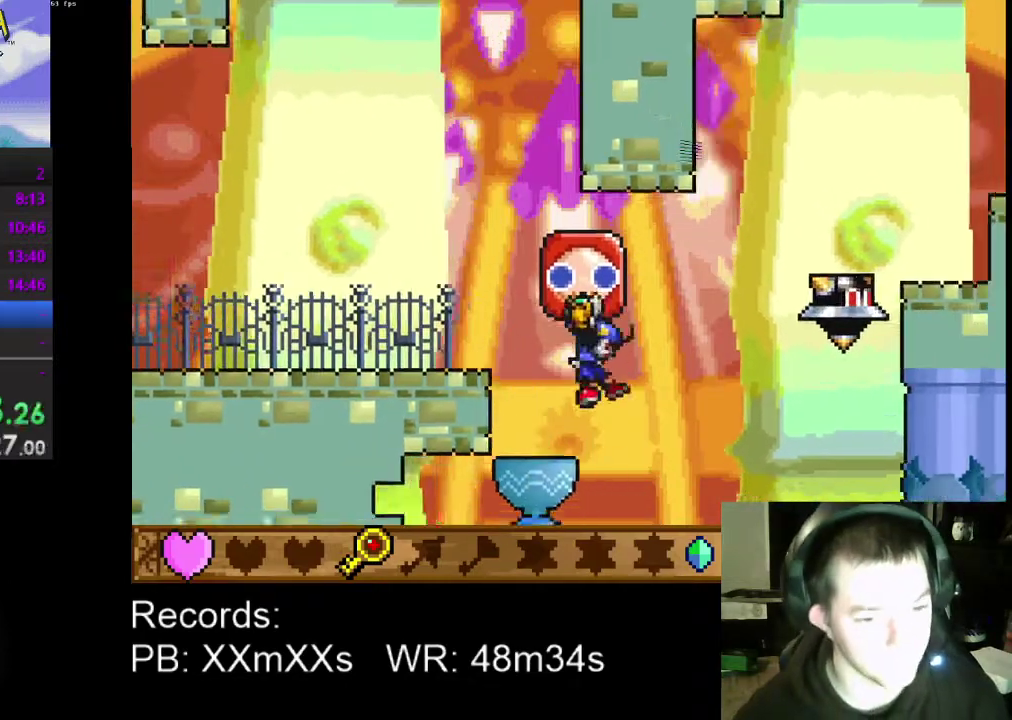
{"buttons": ["A"], "left_stick": "center", "events": [[333, "DPAD_RIGHT", "up"], [500, "A", "down"]]}
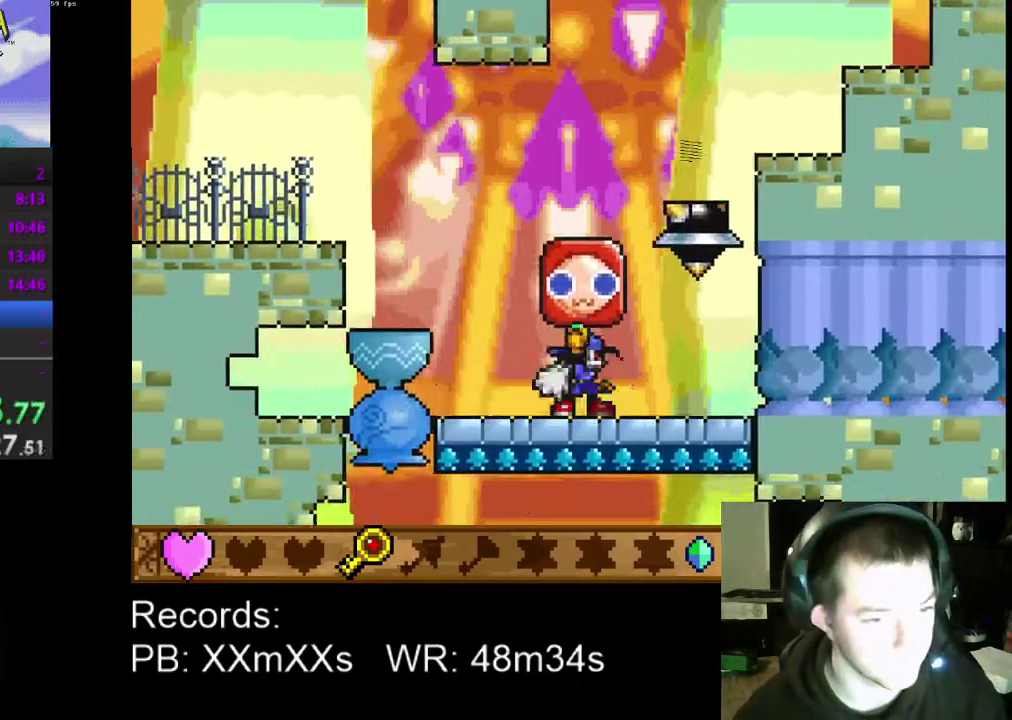
{"buttons": ["A", "DPAD_UP", "DPAD_RIGHT"], "left_stick": "center", "events": [[200, "DPAD_RIGHT", "down"], [300, "A", "up"], [300, "DPAD_UP", "down"], [367, "A", "down"]]}
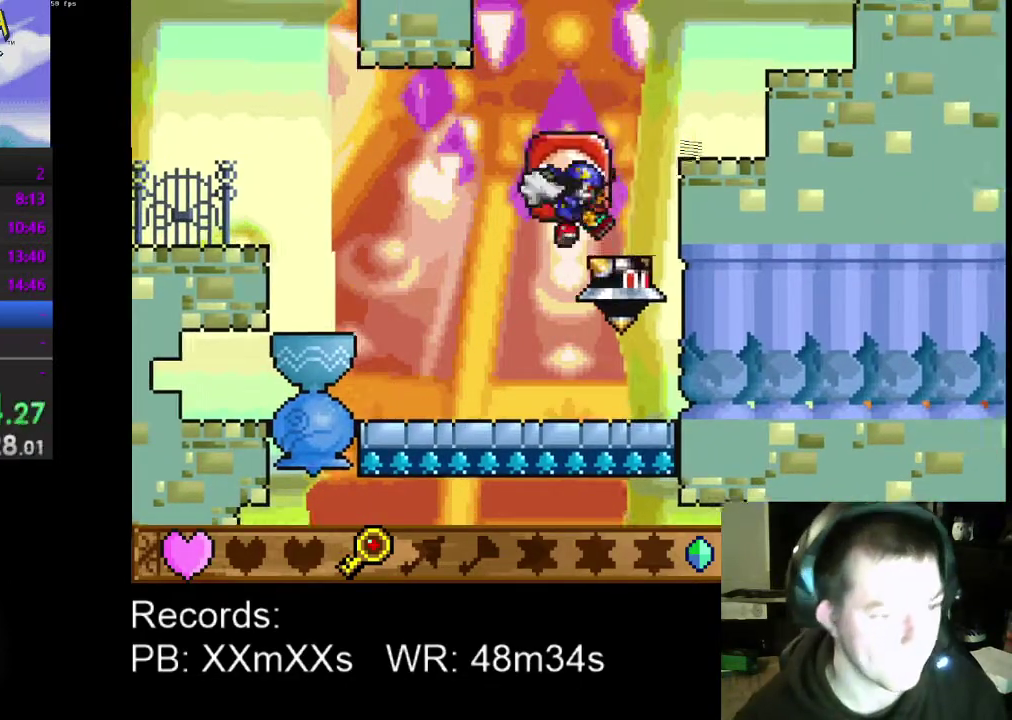
{"buttons": ["DPAD_RIGHT"], "left_stick": "center", "events": [[33, "A", "up"], [500, "DPAD_UP", "up"]]}
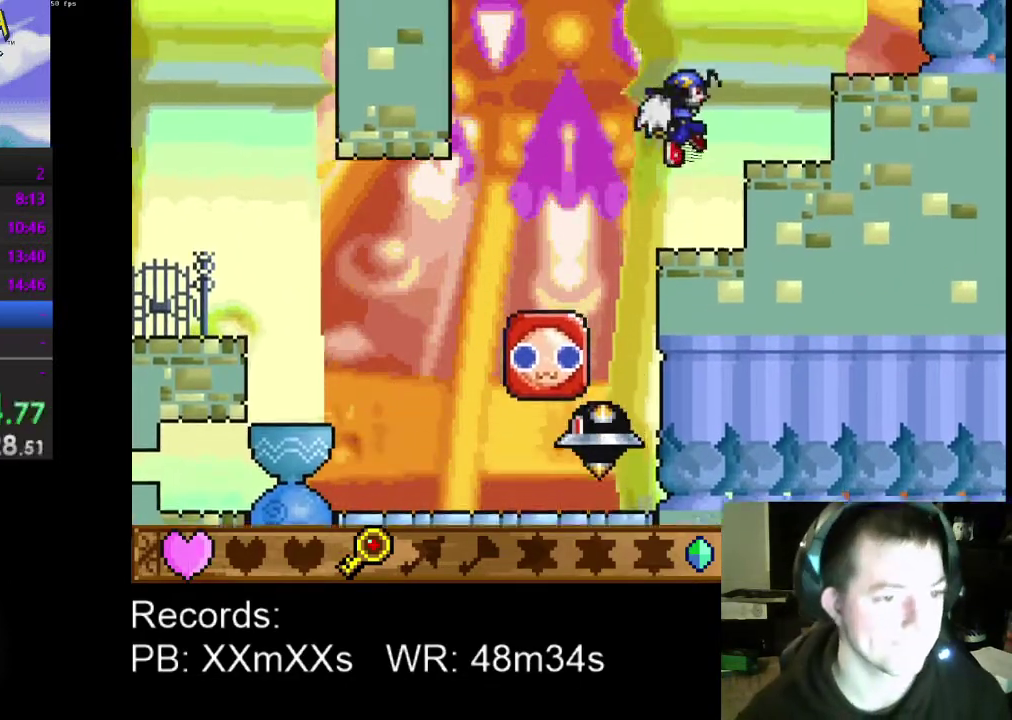
{"buttons": ["DPAD_RIGHT"], "left_stick": "center", "events": [[300, "A", "down"], [467, "A", "up"]]}
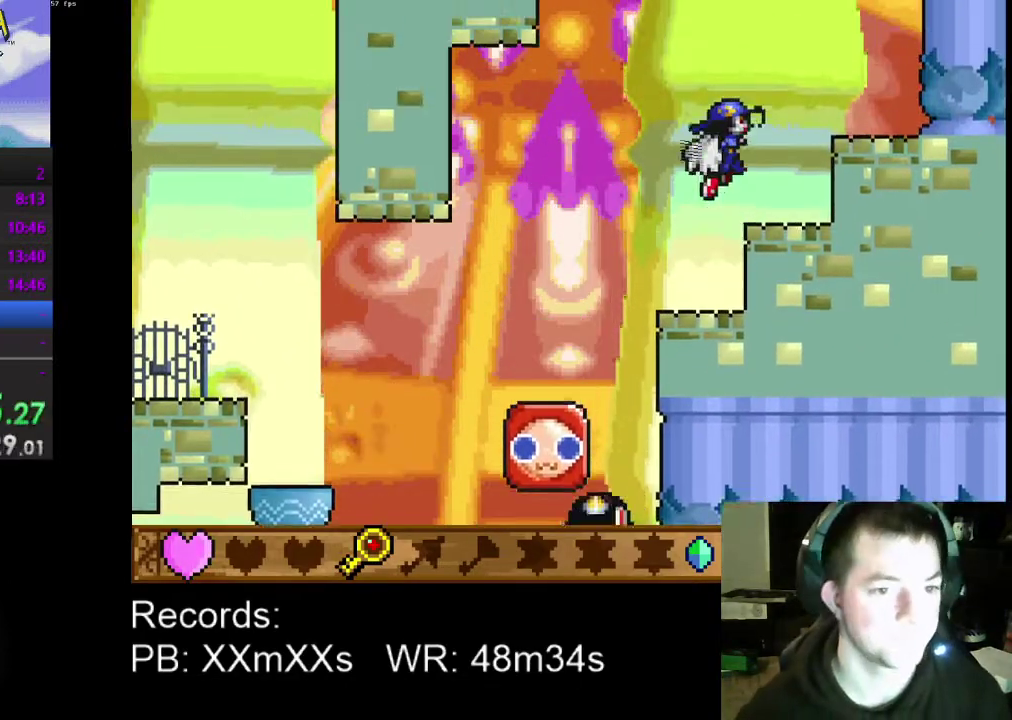
{"buttons": ["A", "DPAD_RIGHT"], "left_stick": "center", "events": [[500, "A", "down"]]}
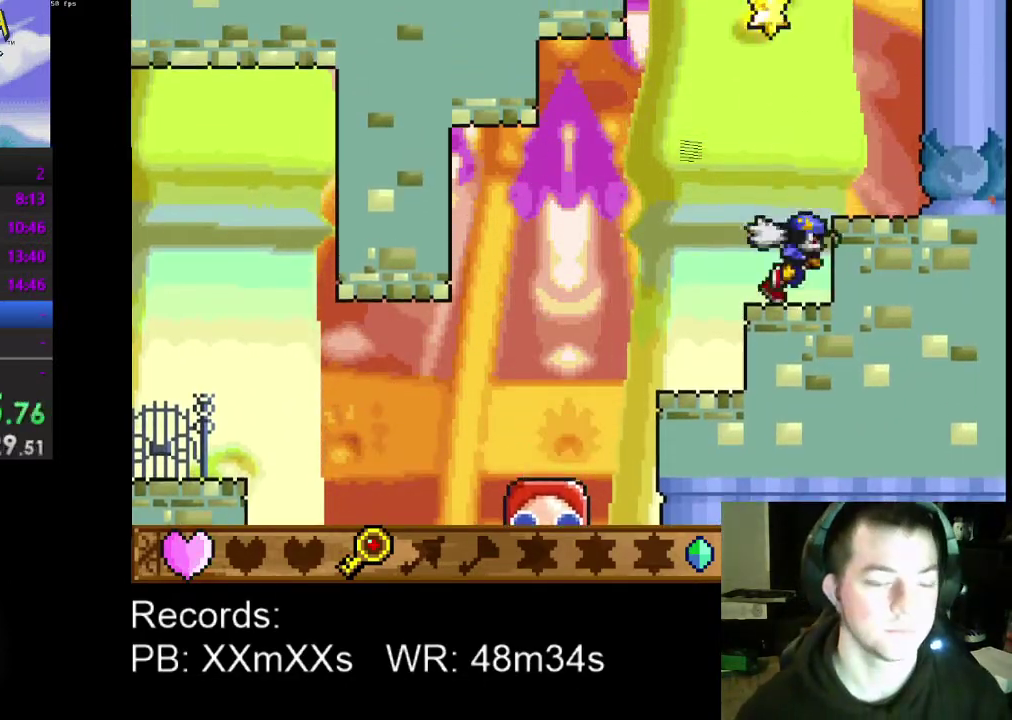
{"buttons": [], "left_stick": "center", "events": [[133, "A", "up"], [333, "DPAD_RIGHT", "up"]]}